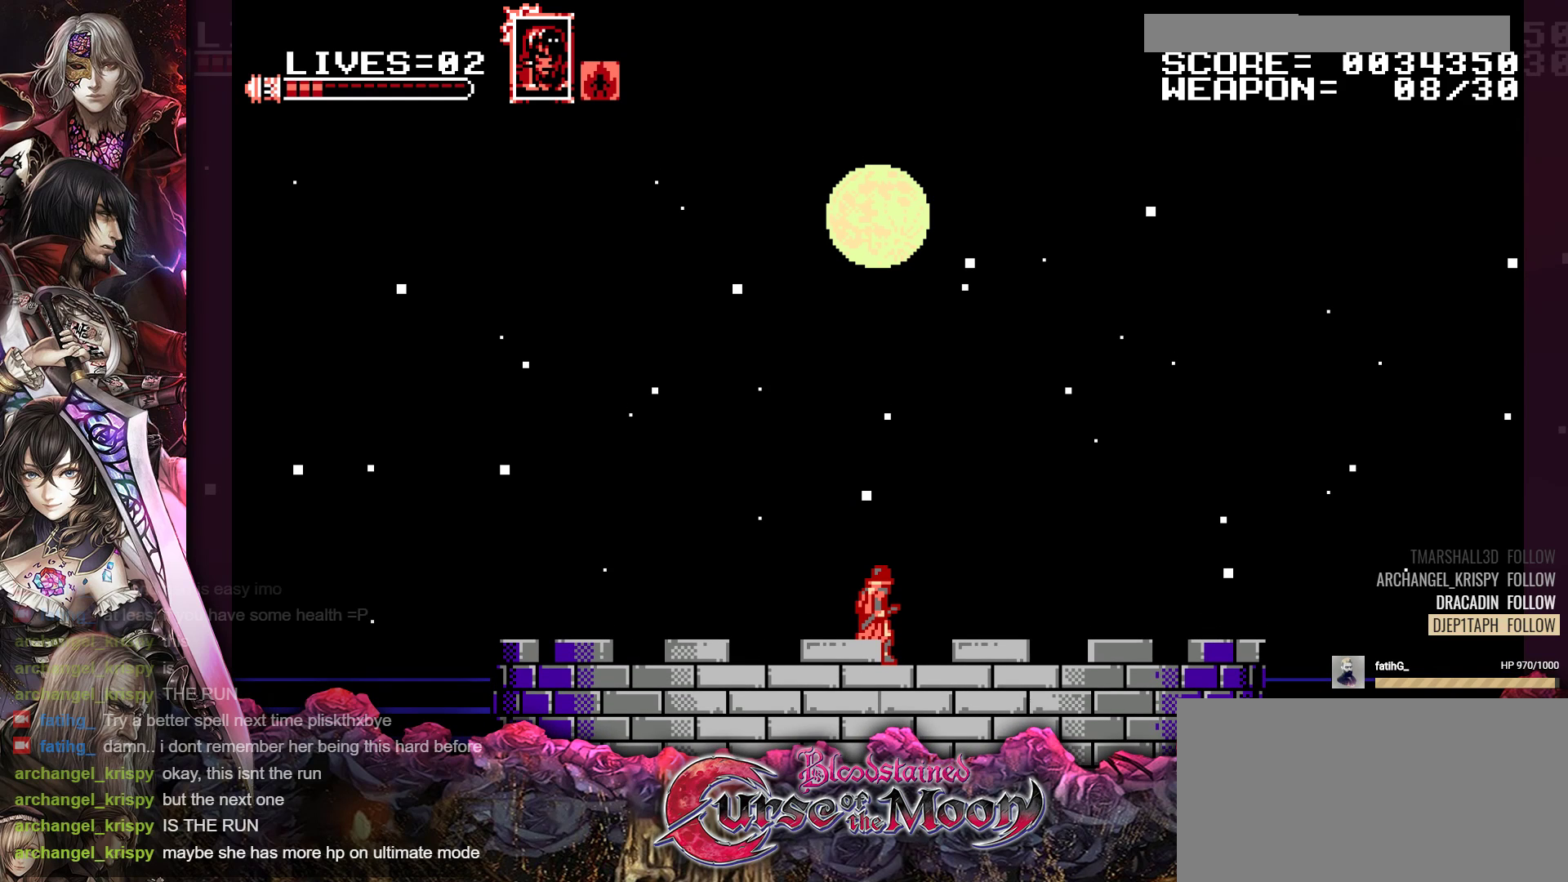
Gameplay with a controller (Nintendo layout); each line is a JSON object with the inputs held at the frame after it. "events" lists button and stick changes between this image and that frame as [ms after this image, input, new state], when the widget could be followed in between. Not read: L3 R3.
{"buttons": ["Y"], "events": []}
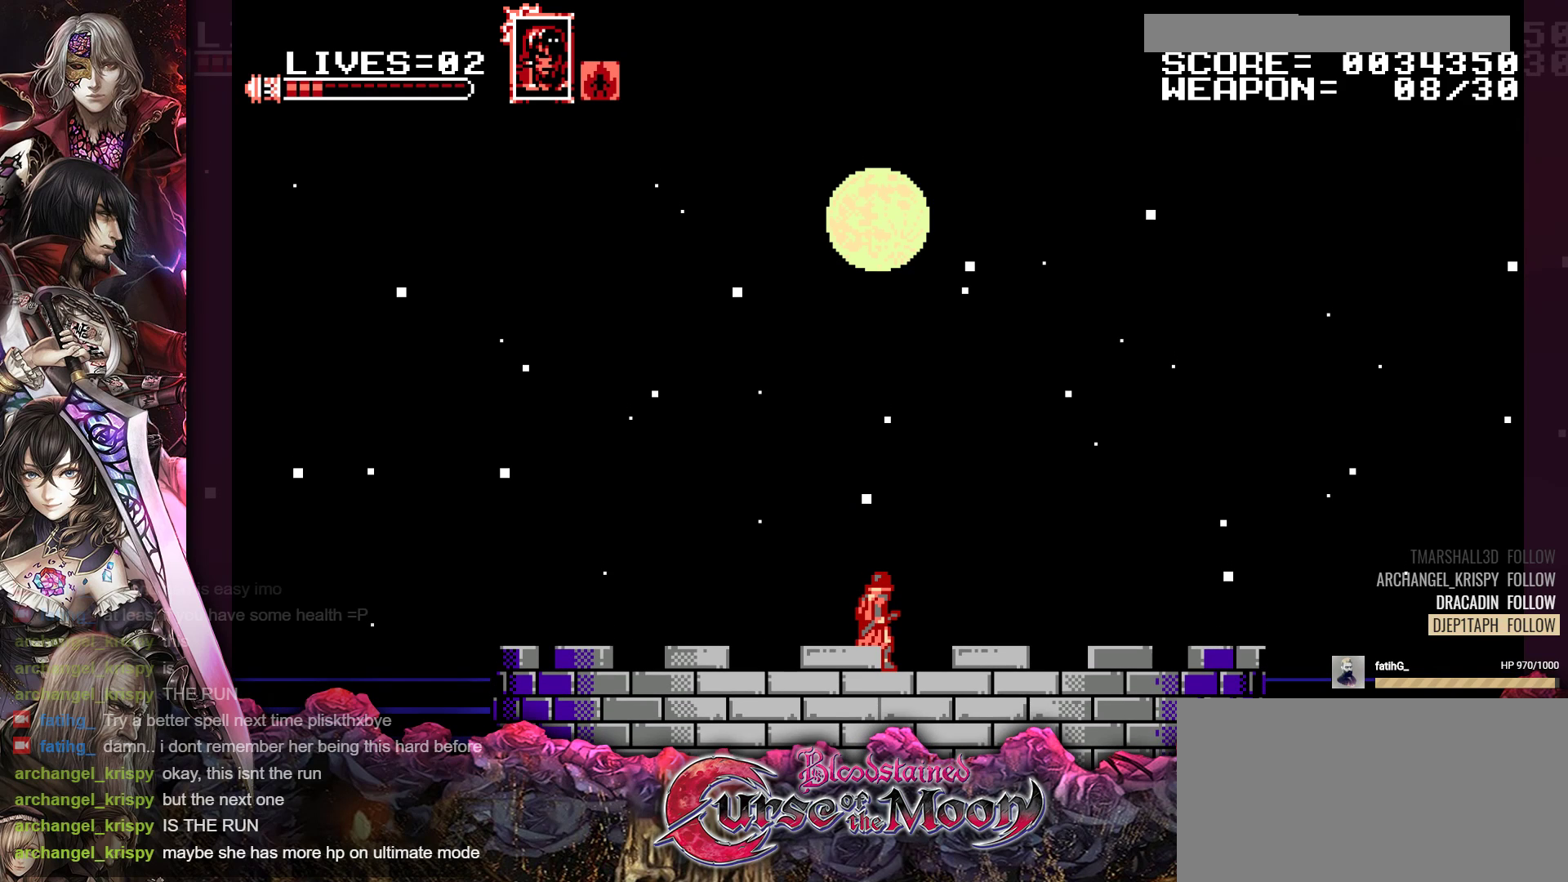
{"buttons": ["Y"], "events": []}
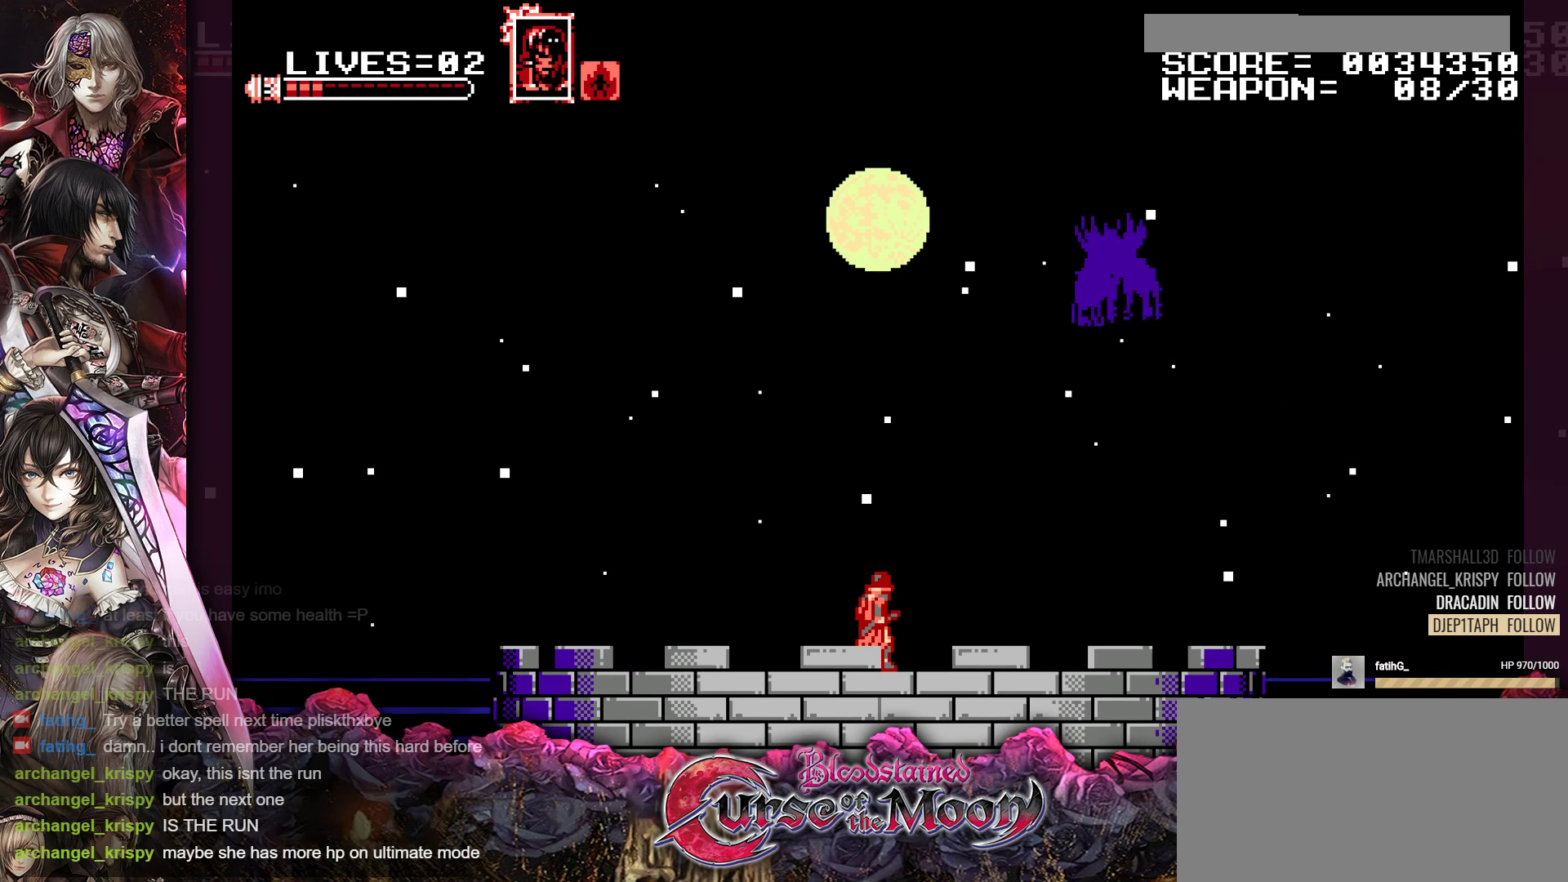
{"buttons": ["Y"], "events": []}
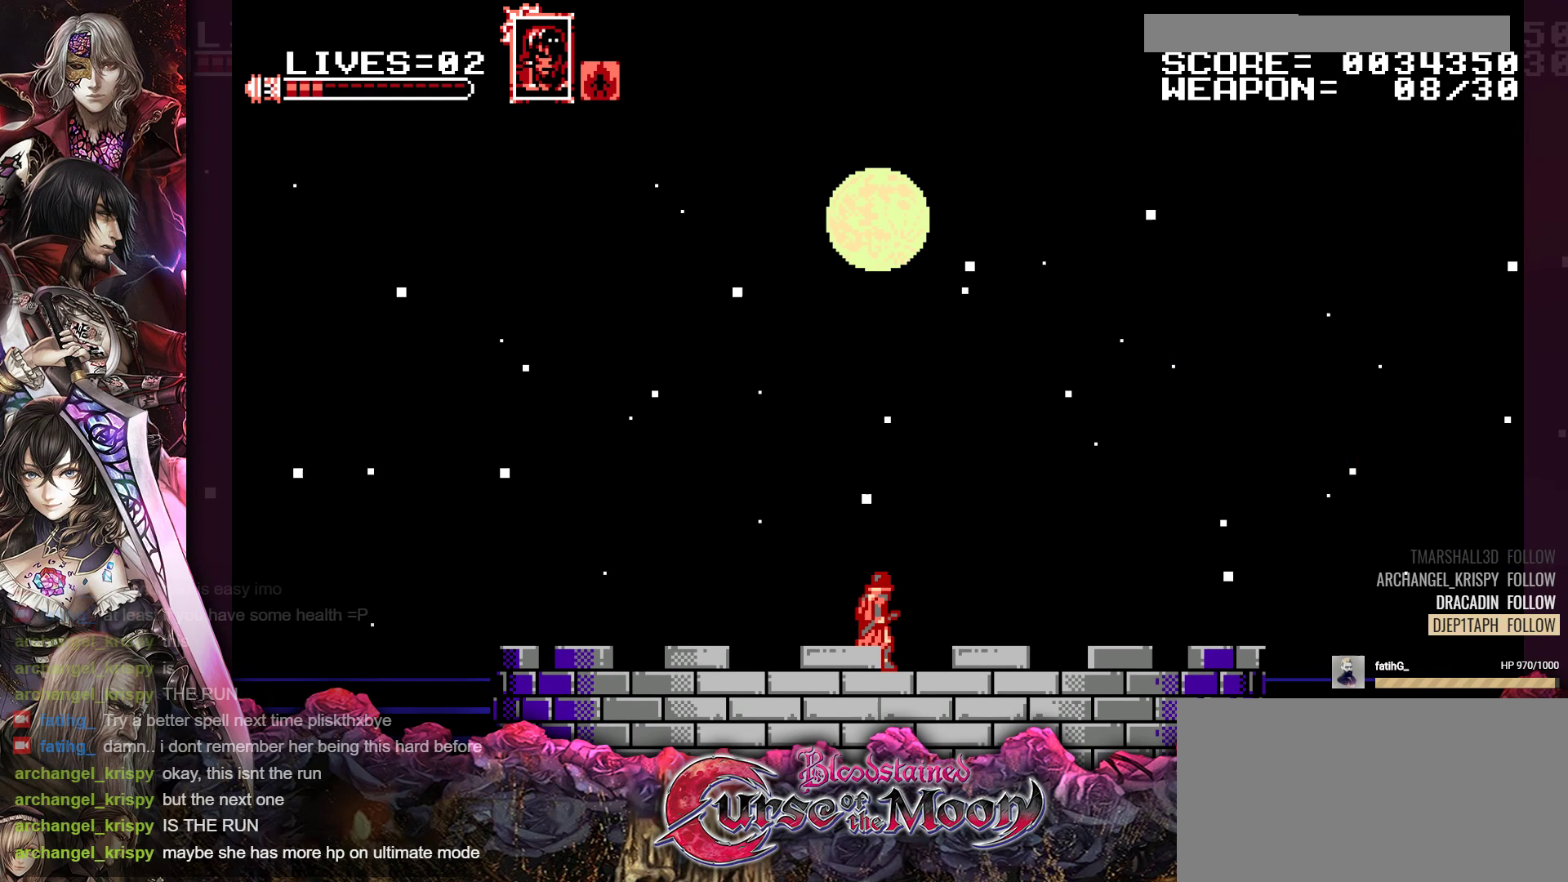
{"buttons": ["Y"], "events": []}
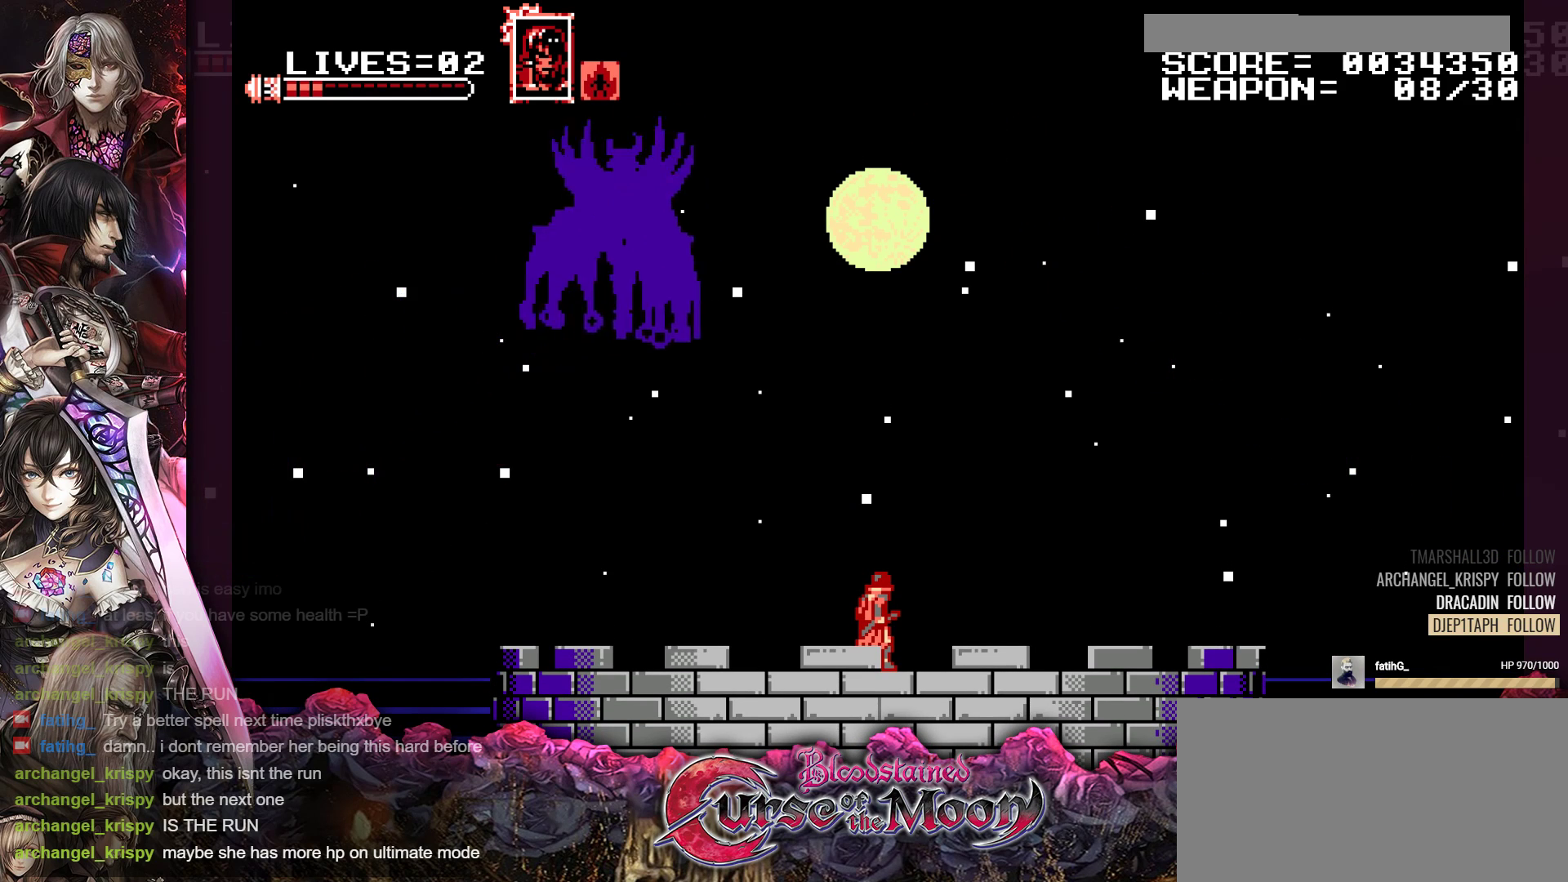
{"buttons": ["Y"], "events": []}
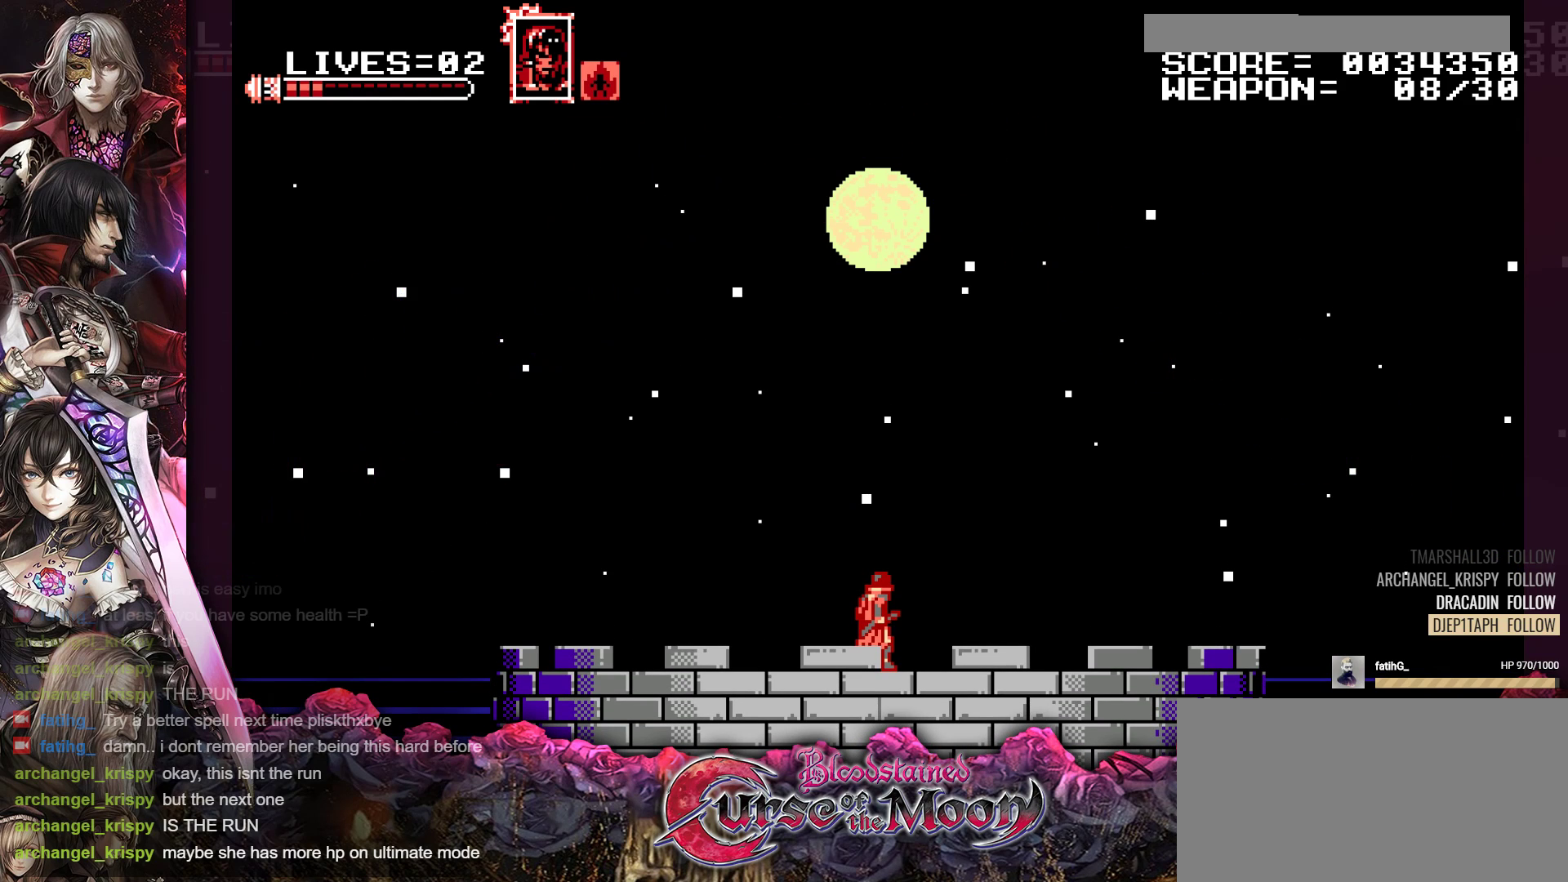
{"buttons": ["Y"], "events": []}
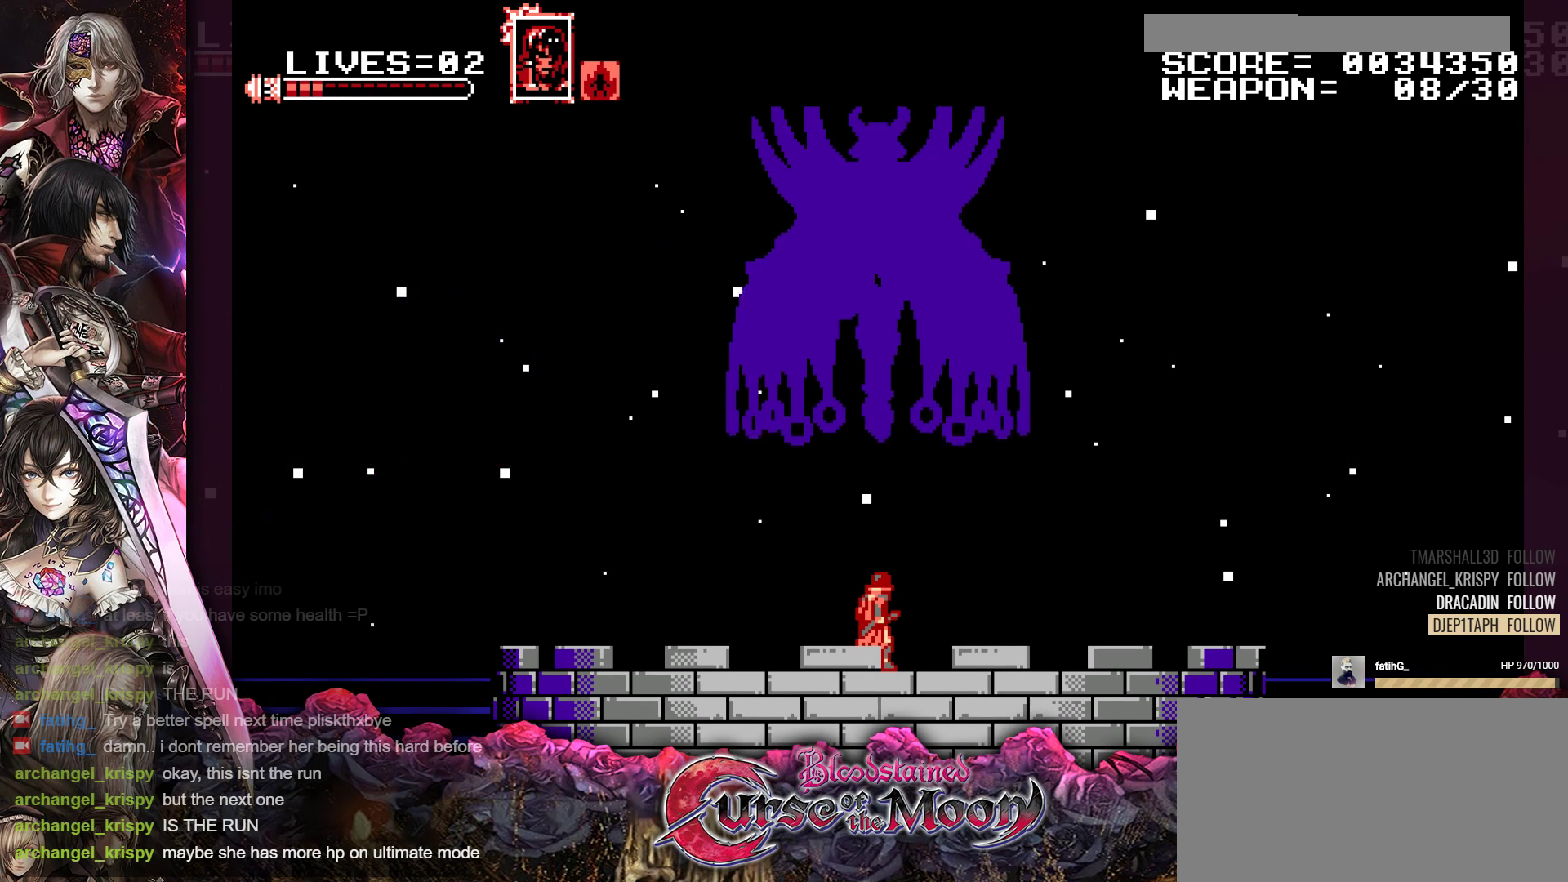
{"buttons": ["Y"], "events": []}
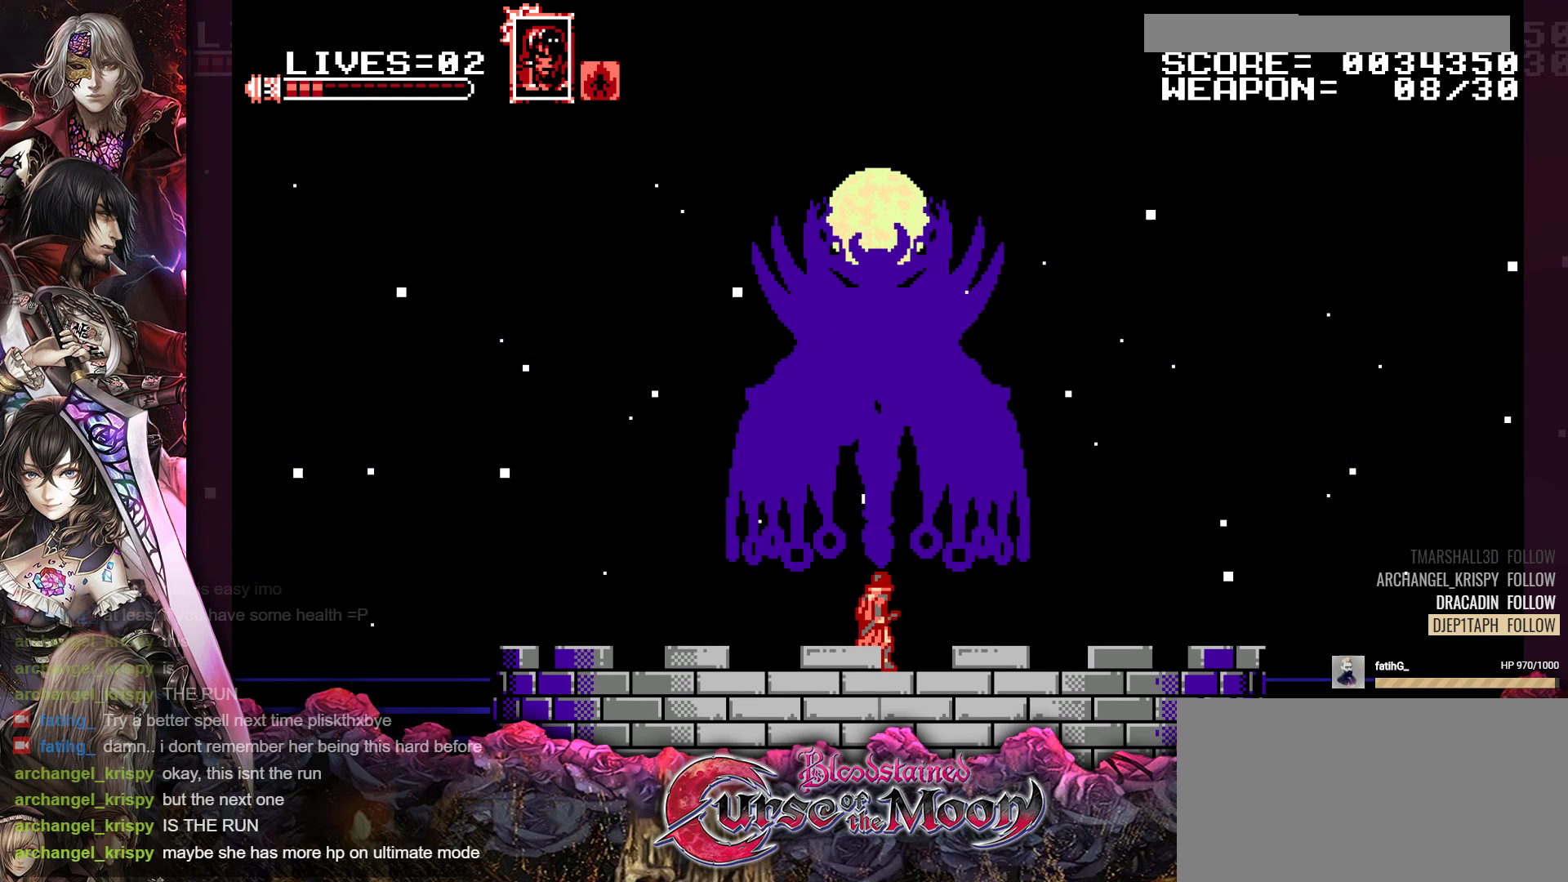
{"buttons": ["Y"], "events": []}
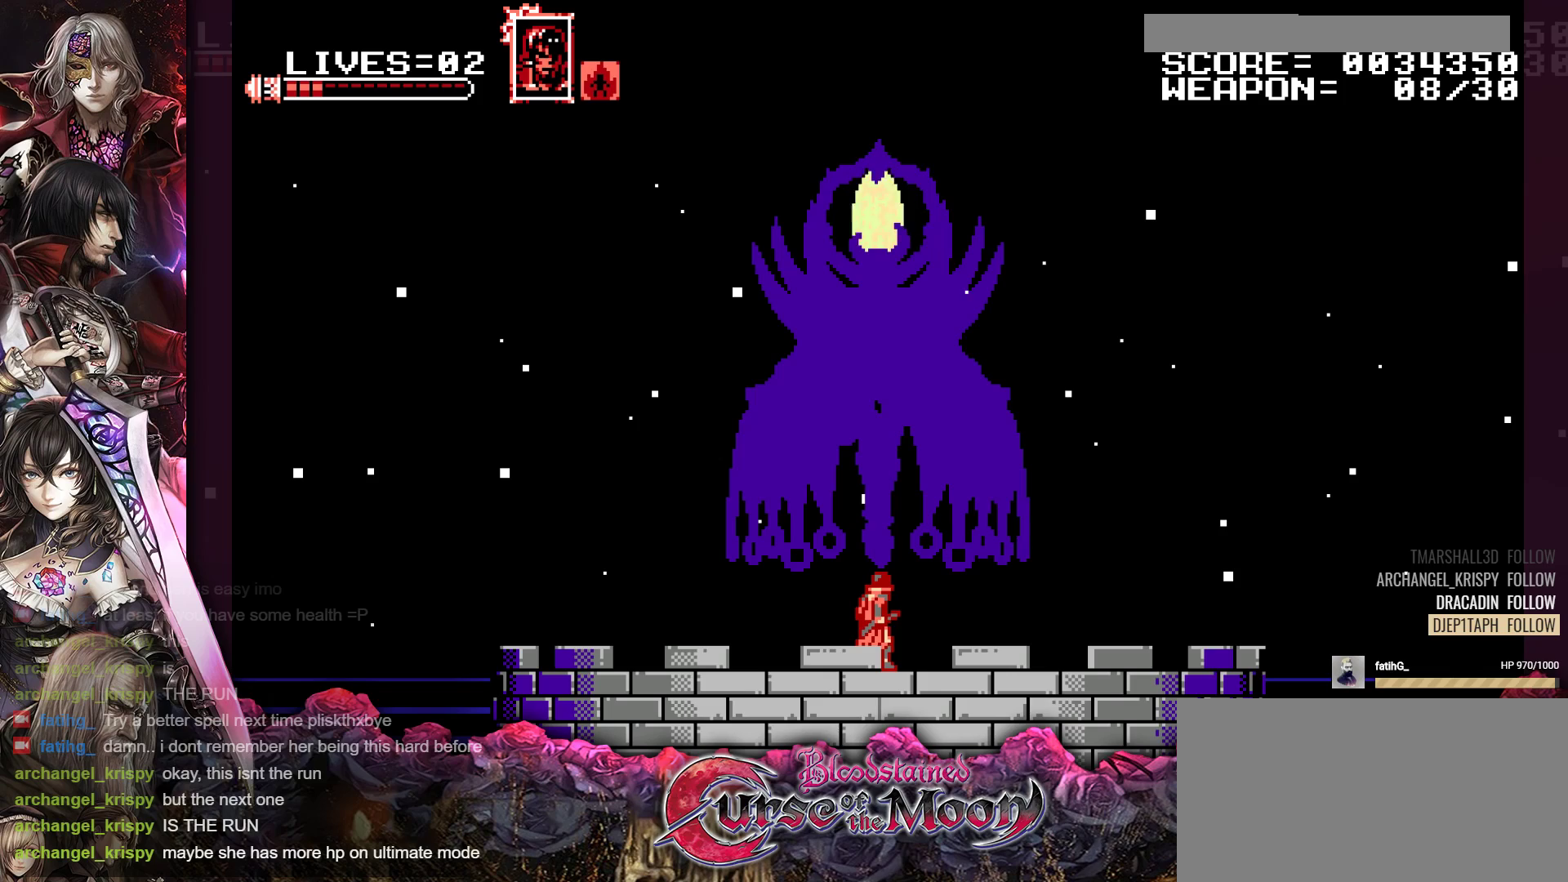
{"buttons": ["Y"], "events": []}
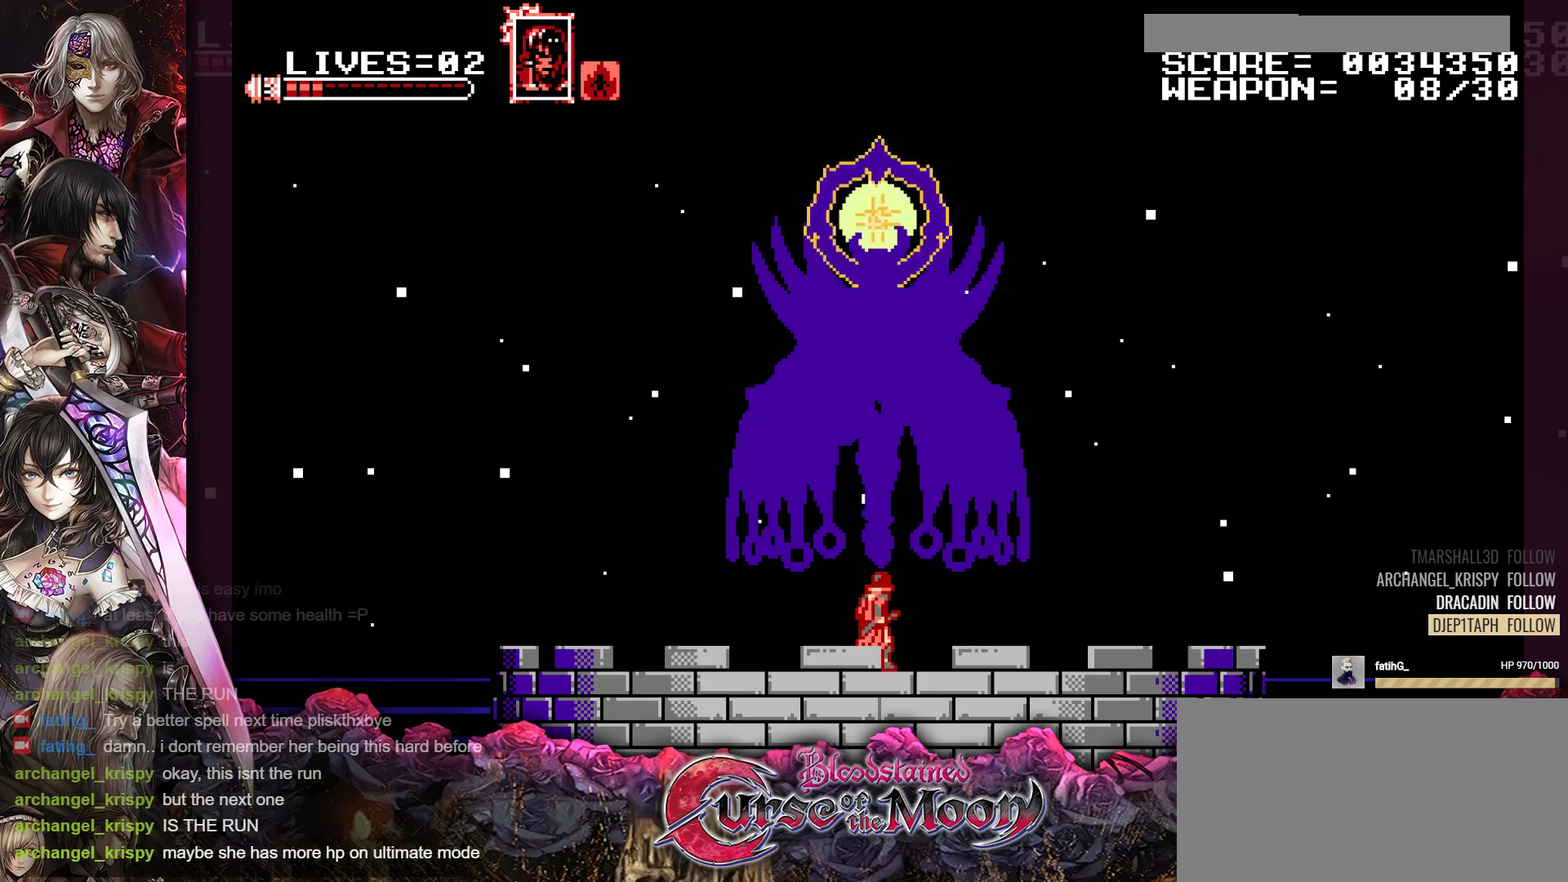
{"buttons": ["Y"], "events": []}
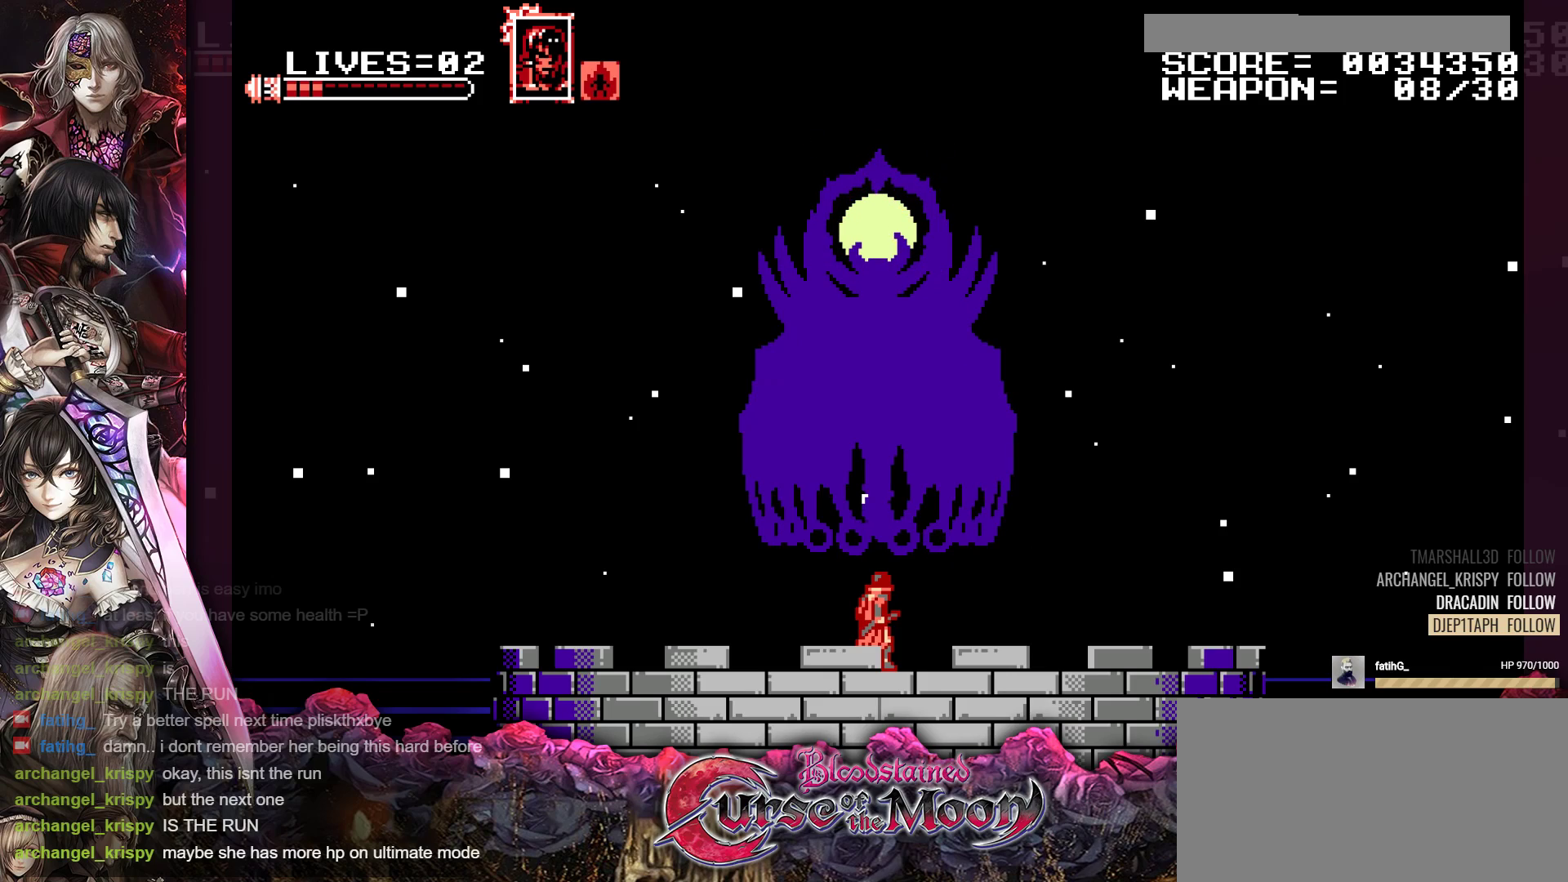
{"buttons": ["Y"], "events": []}
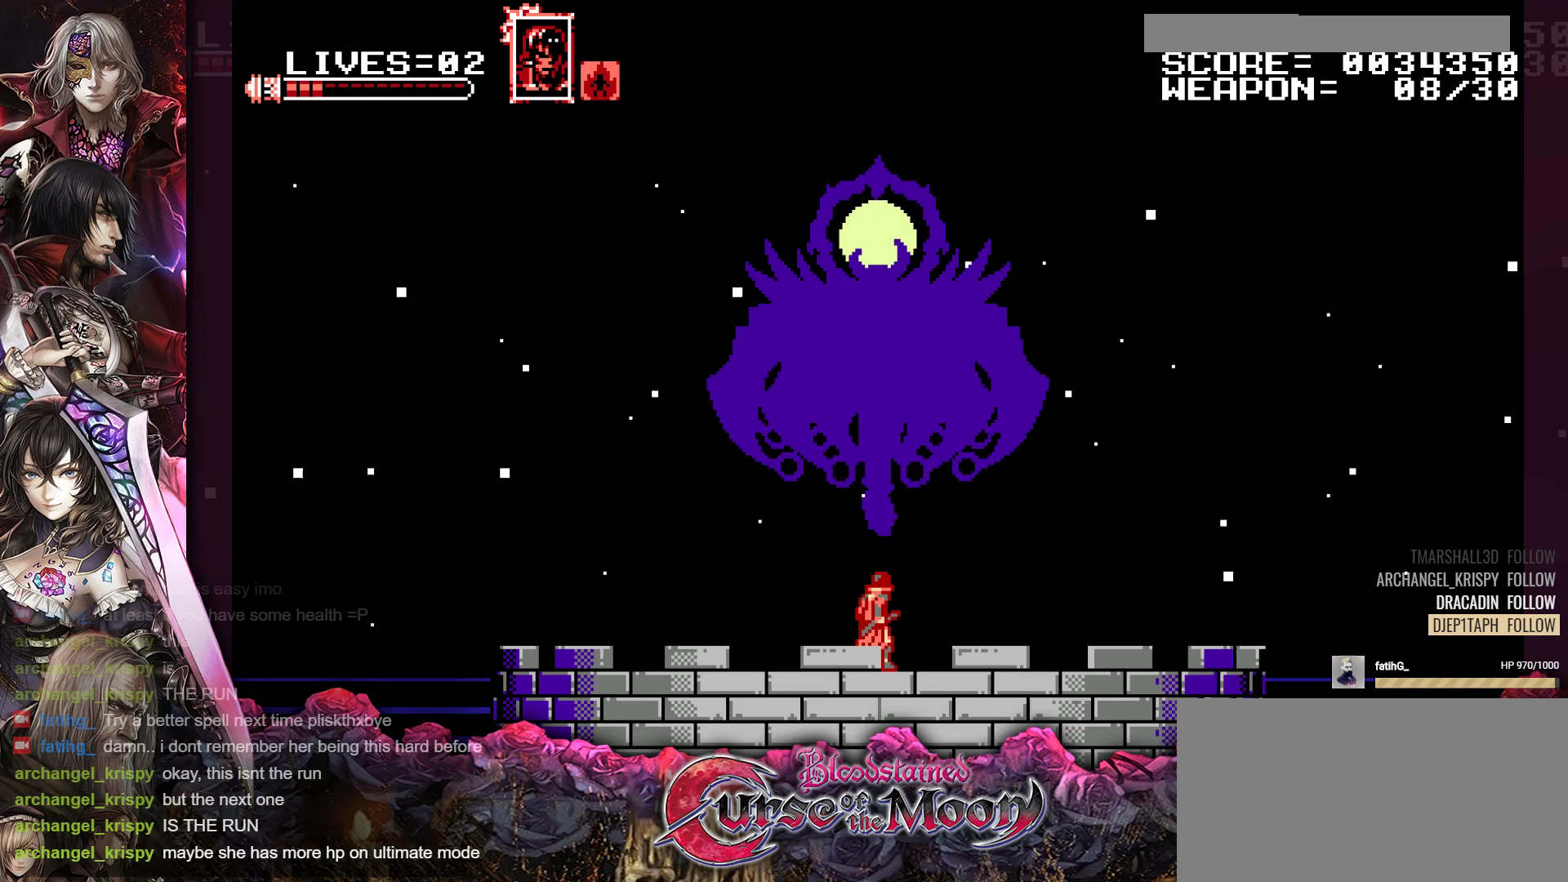
{"buttons": ["Y"], "events": []}
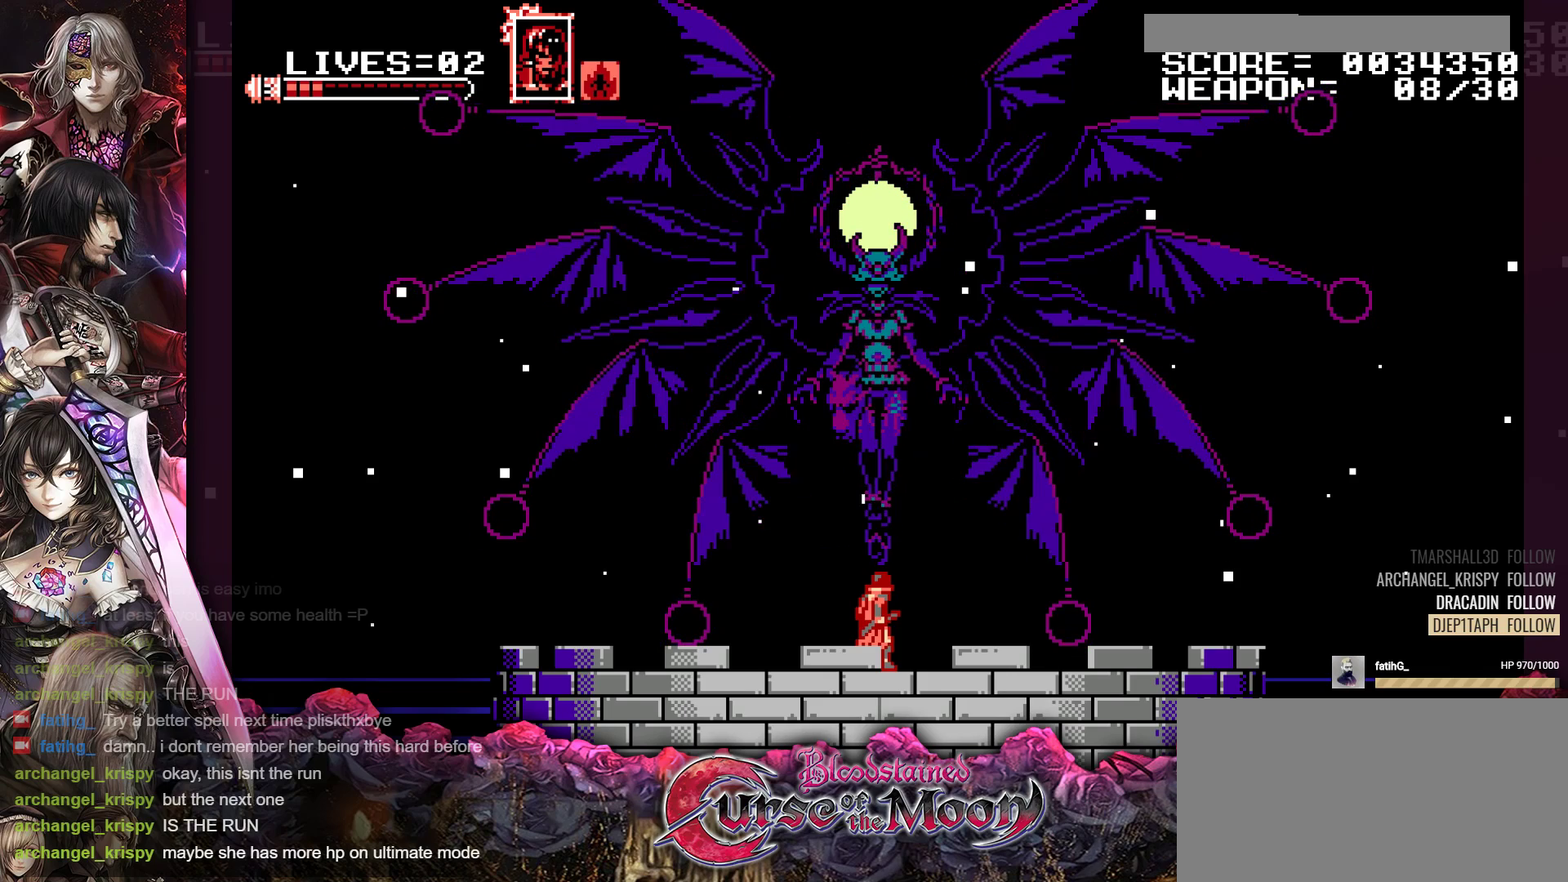
{"buttons": ["Y"], "events": []}
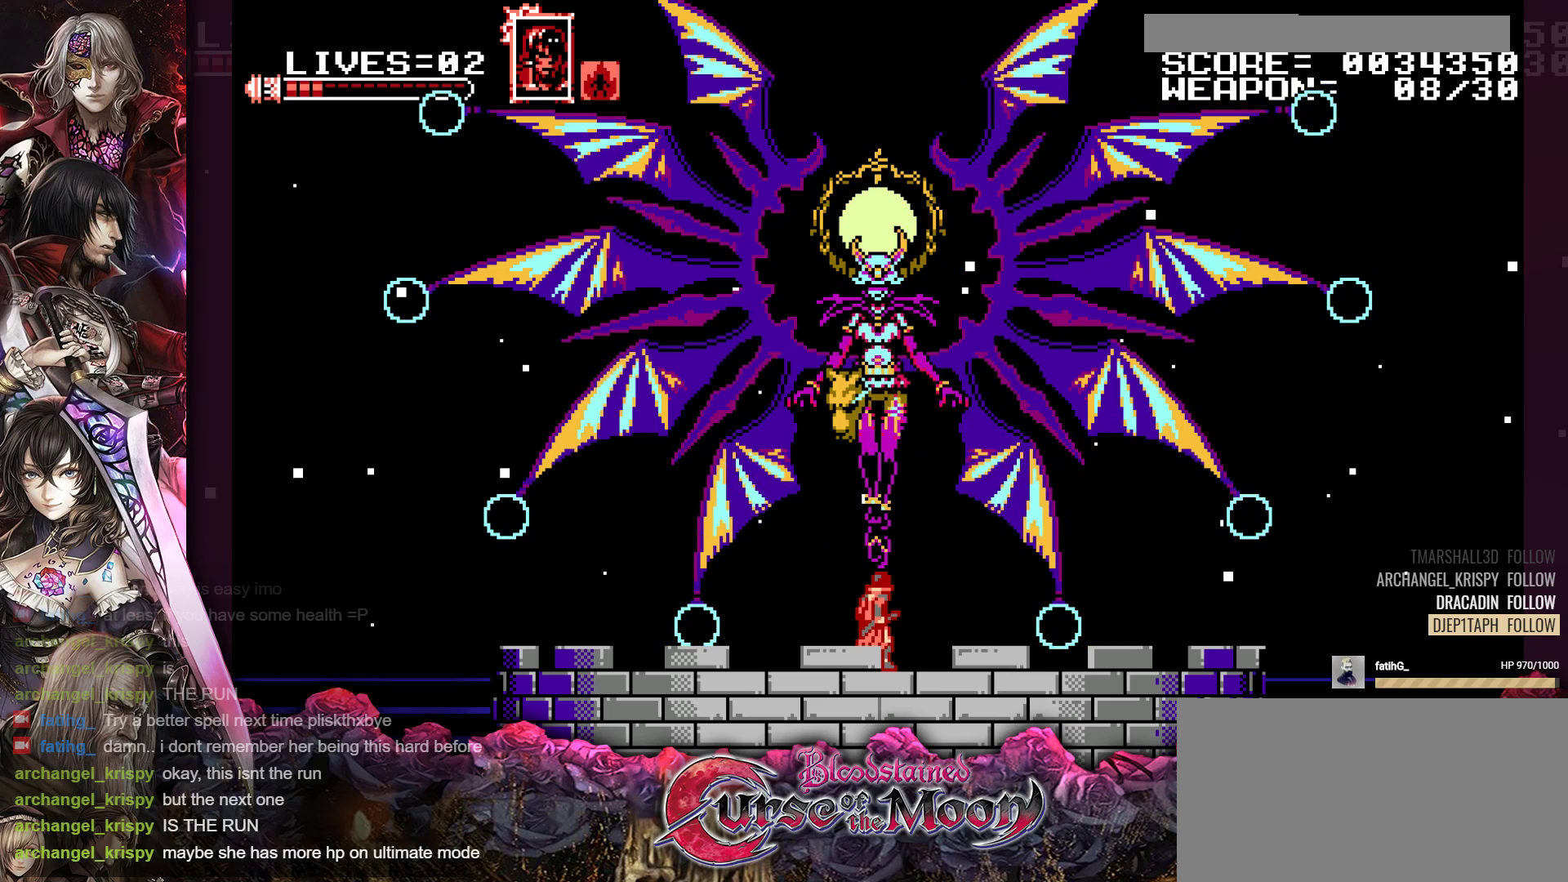
{"buttons": ["Y"], "events": []}
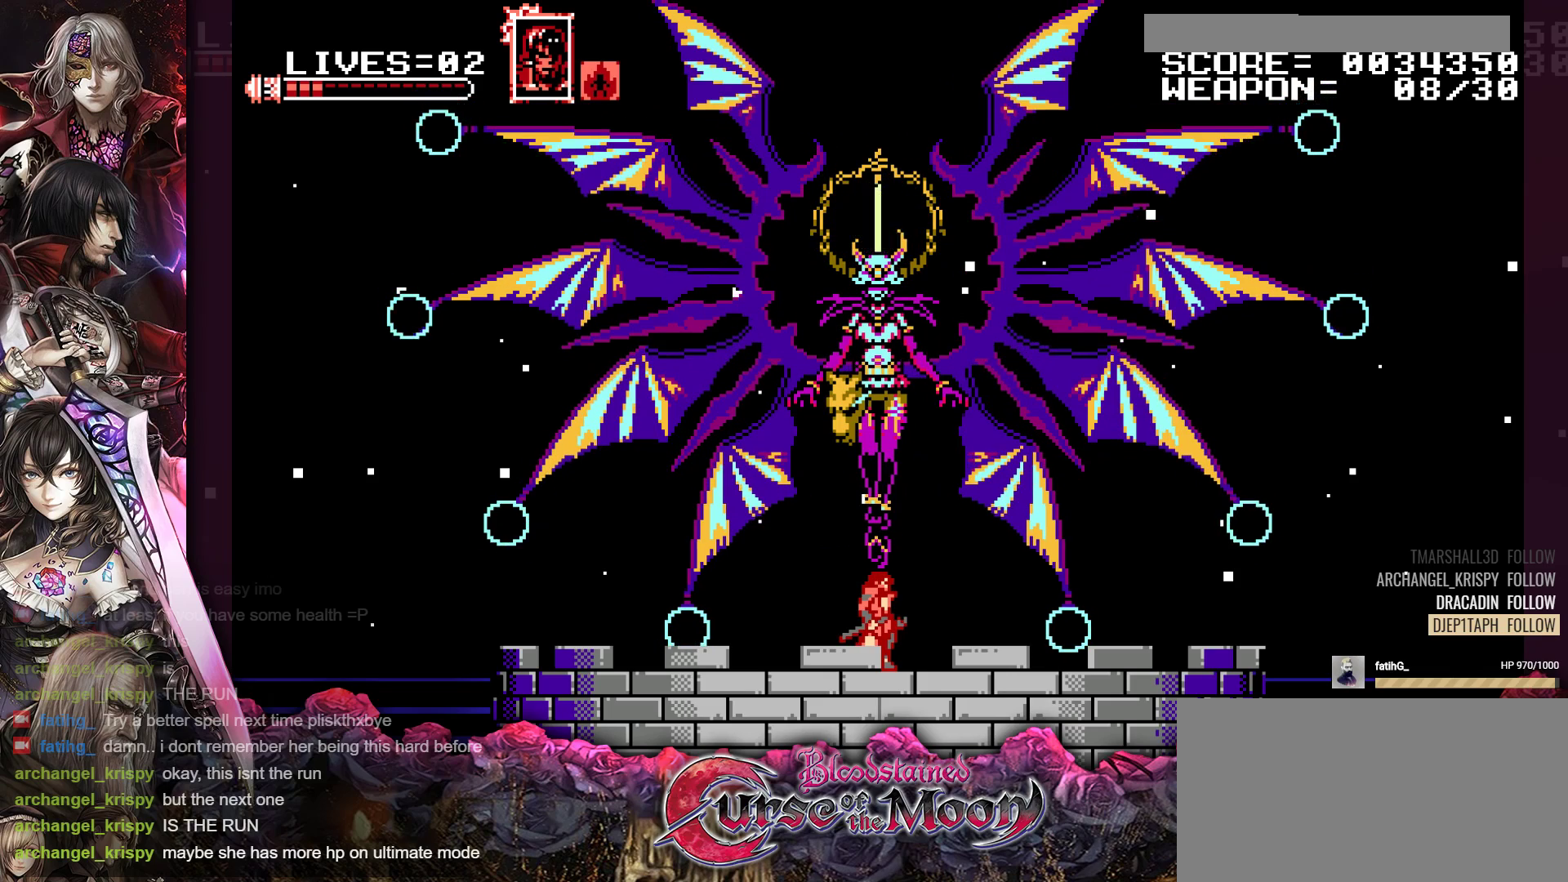
{"buttons": ["Y"], "events": []}
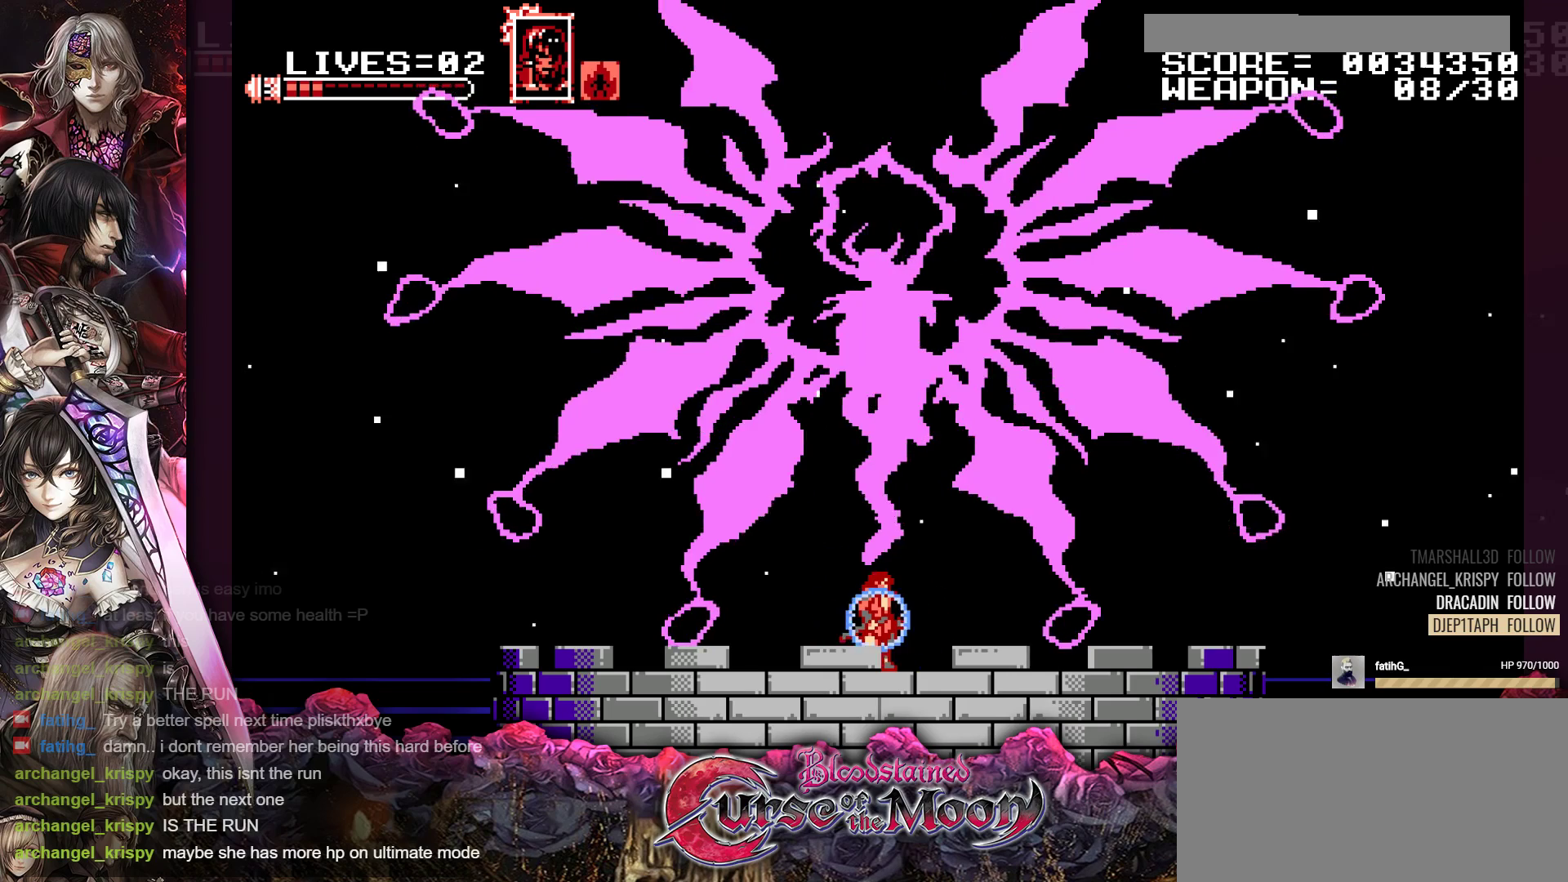
{"buttons": ["Y"], "events": []}
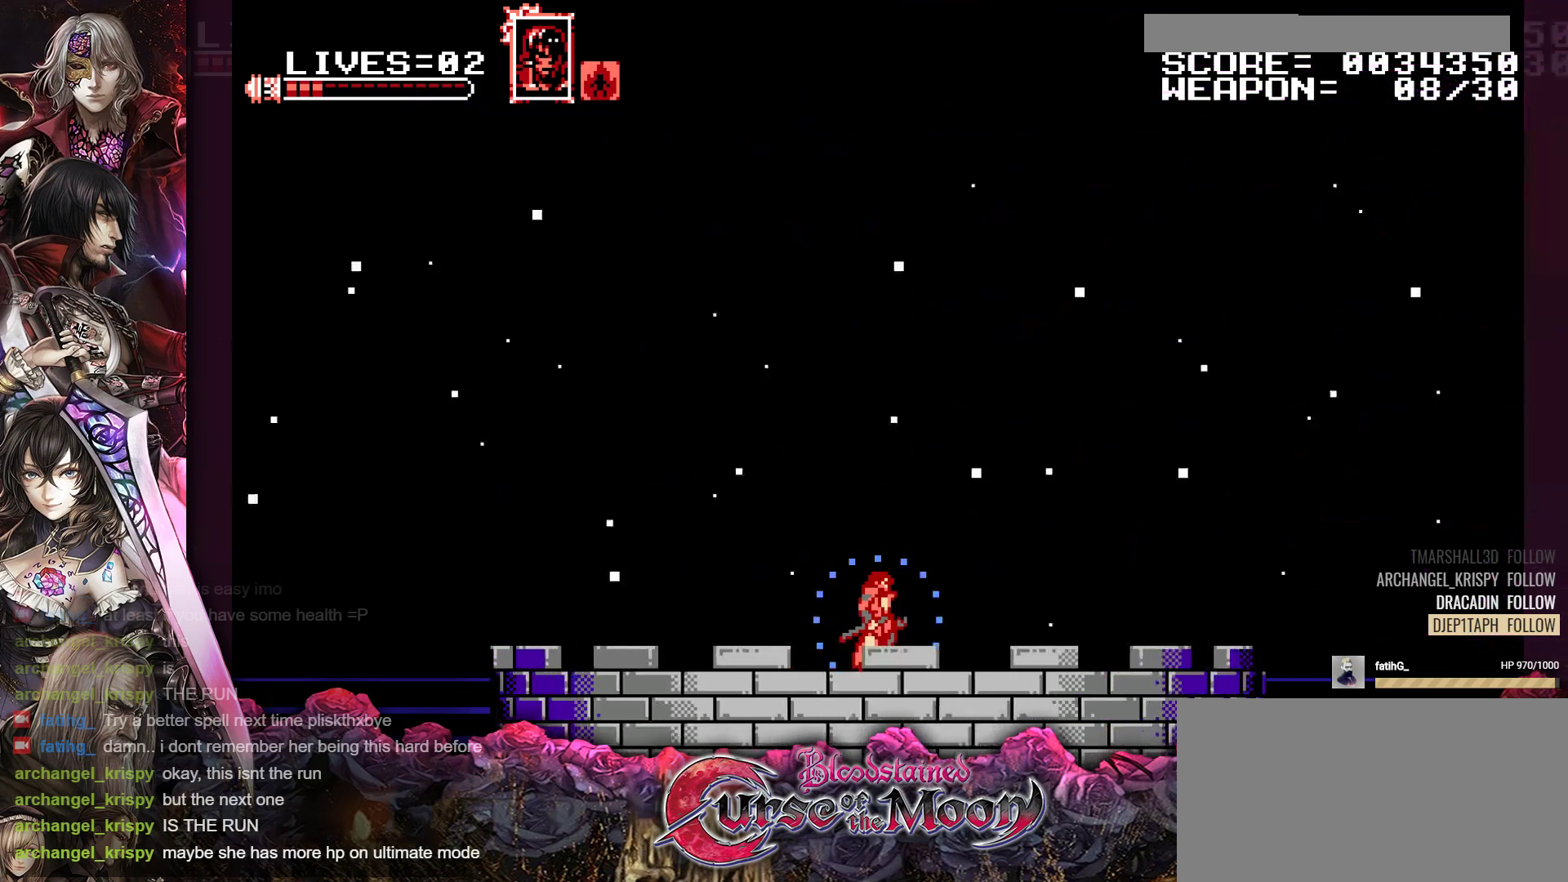
{"buttons": ["Y"], "events": []}
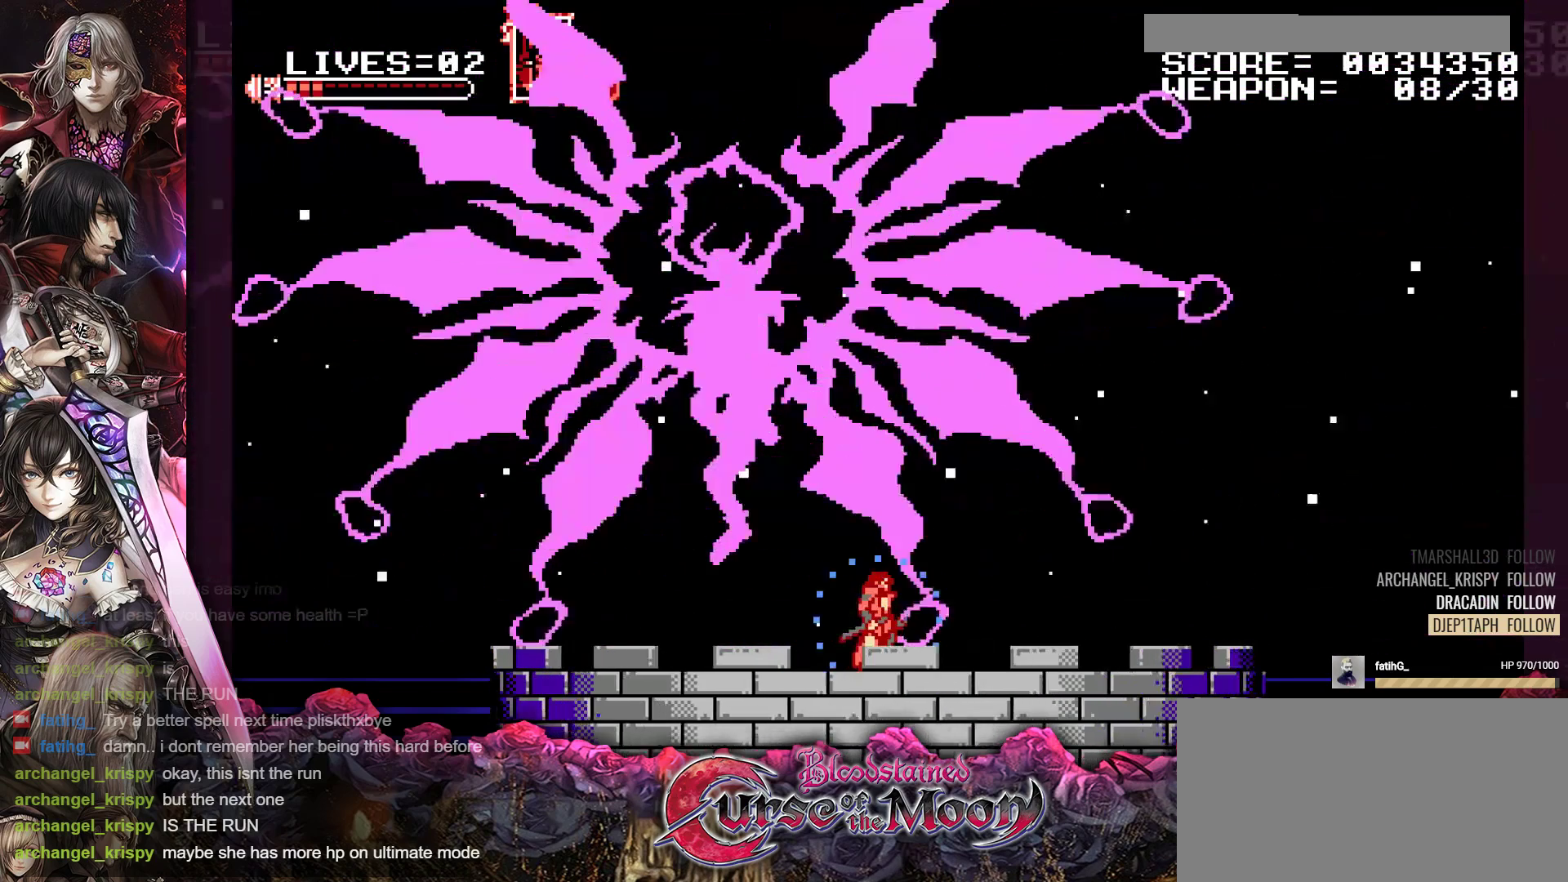
{"buttons": ["B", "Y"], "events": [[450, "B", "down"]]}
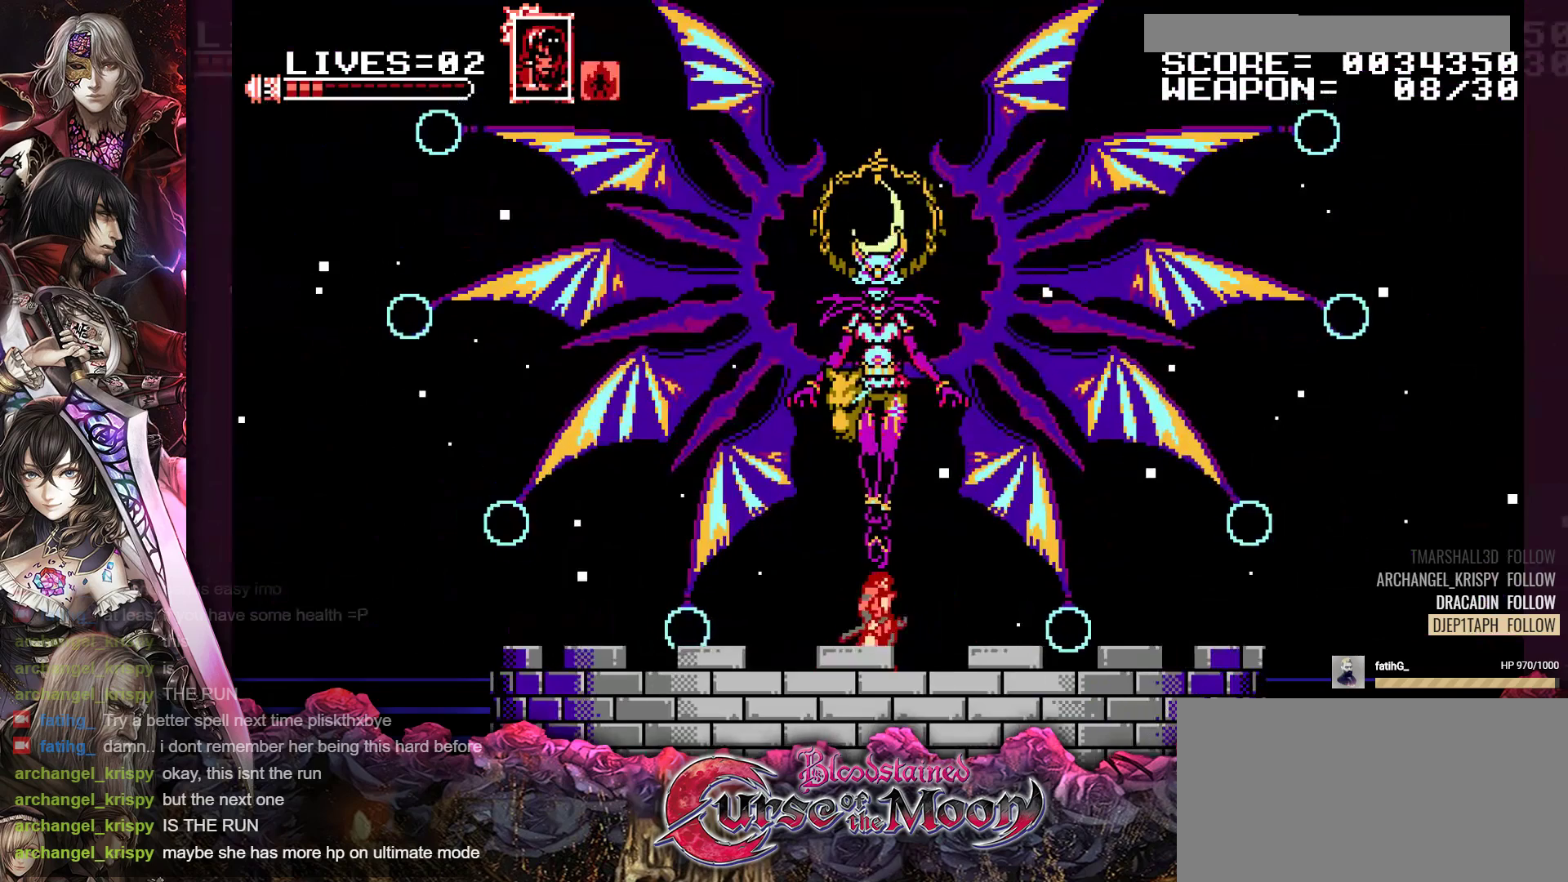
{"buttons": [], "events": [[150, "B", "up"], [217, "B", "down"], [417, "B", "up"], [450, "Y", "up"]]}
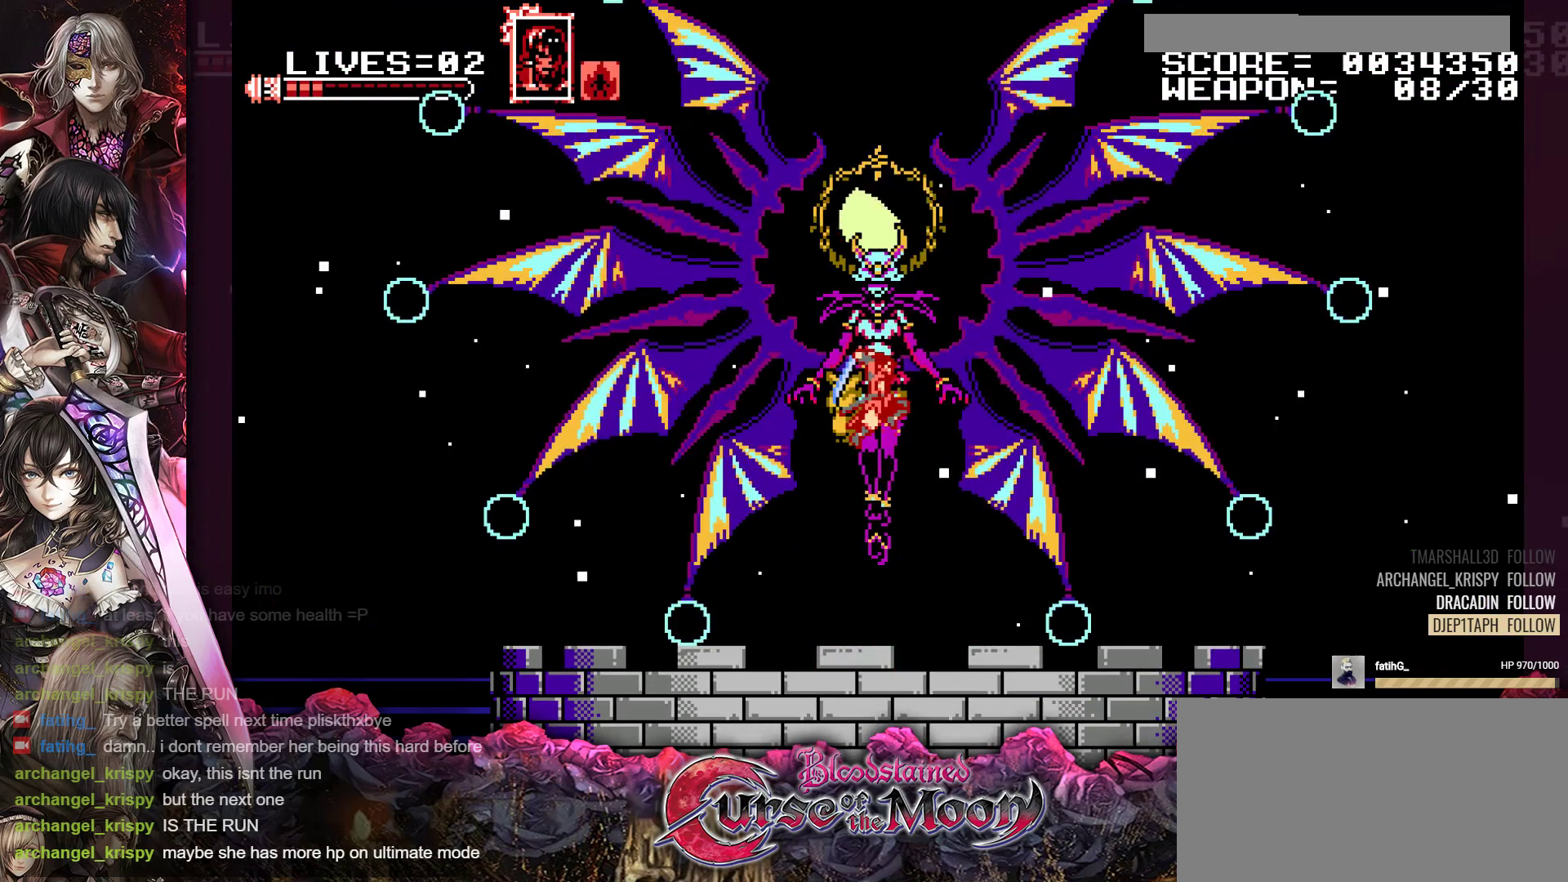
{"buttons": ["Y"], "events": [[317, "Y", "down"]]}
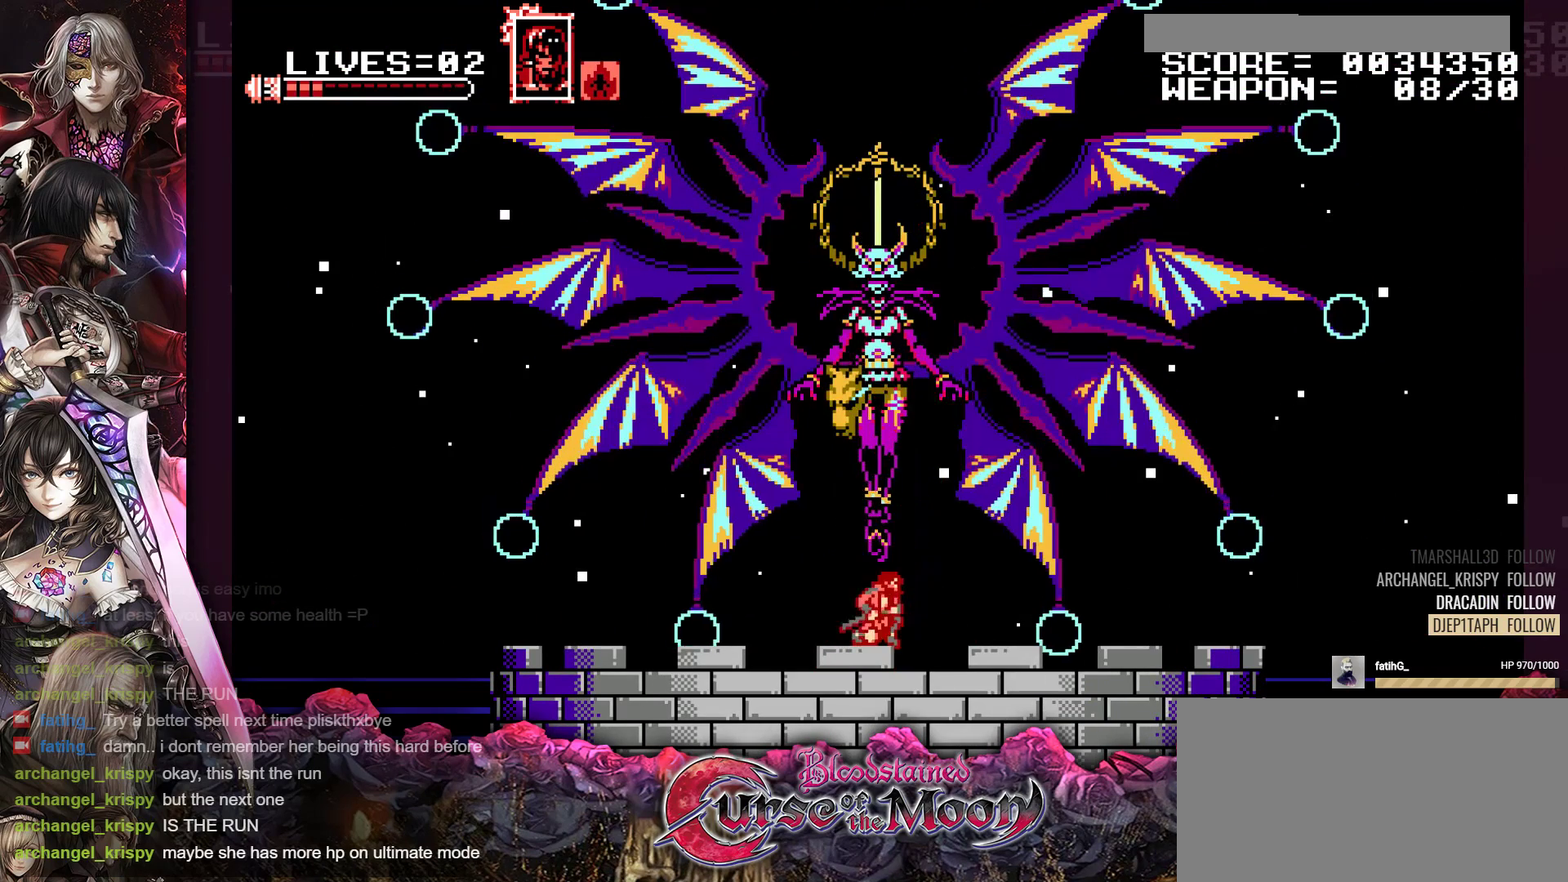
{"buttons": ["Y"], "events": []}
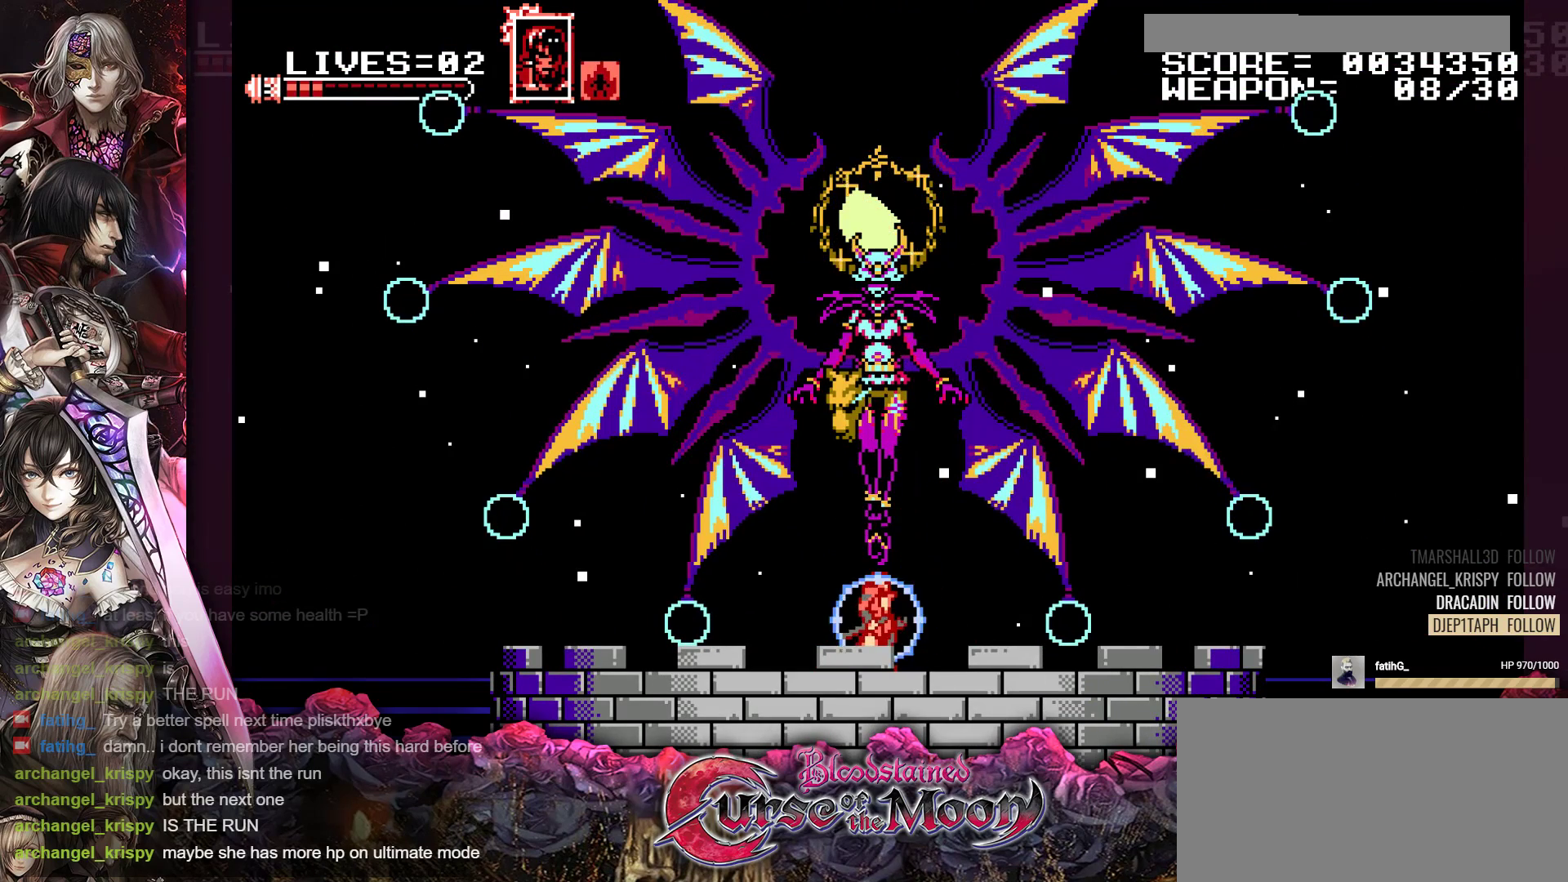
{"buttons": ["Y"], "events": []}